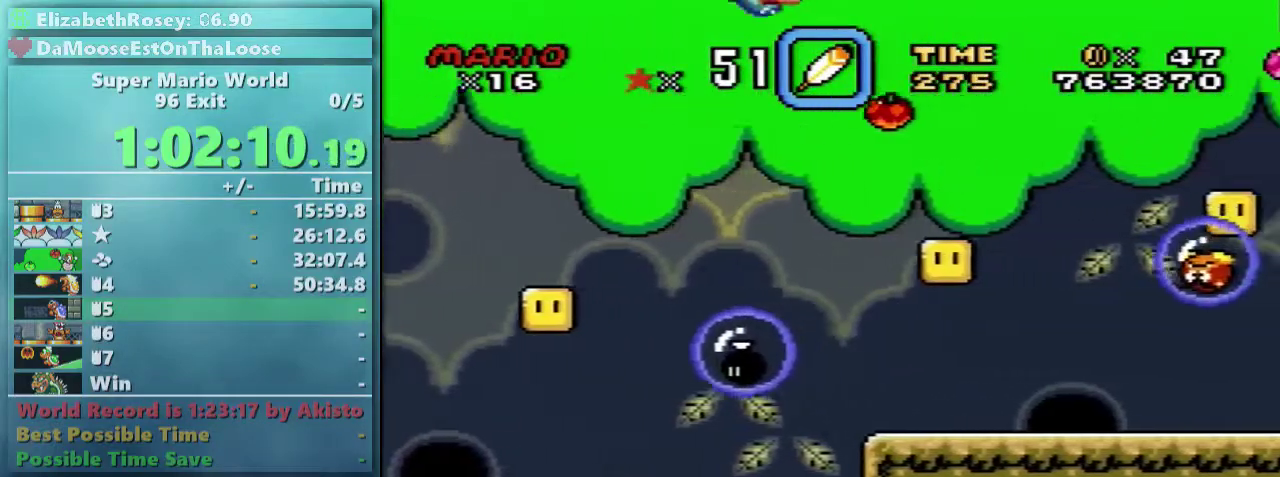
Gameplay with a controller (Nintendo layout); each line is a JSON object with the inputs held at the frame after it. "events" lists button and stick changes between this image and that frame as [ms after this image, input, new state], when the widget could be followed in between. Not read: L3 R3 SELECT.
{"buttons": ["Y"], "events": [[250, "DPAD_LEFT", "up"]]}
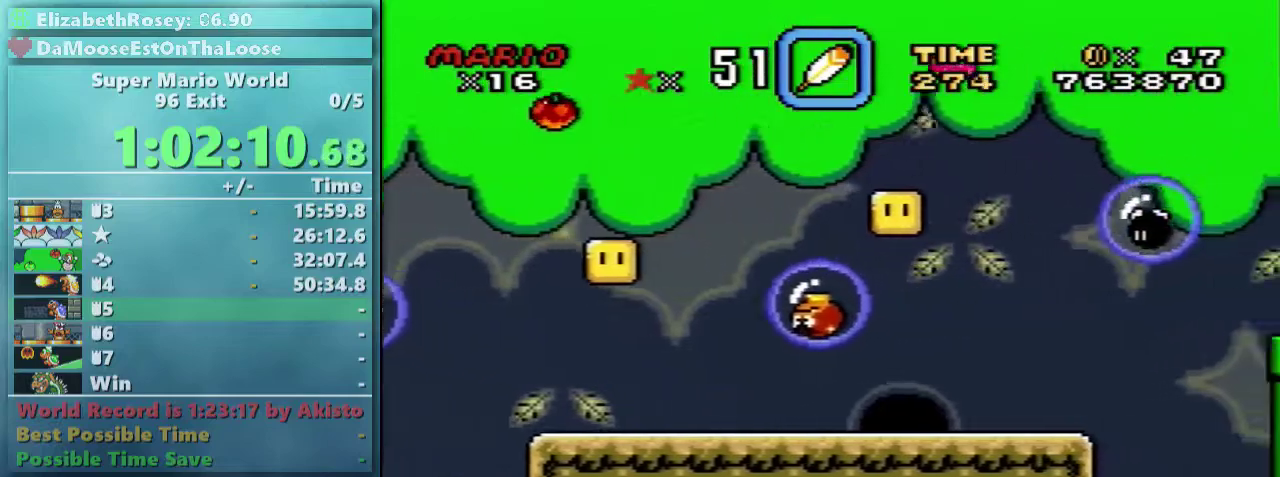
{"buttons": ["Y", "DPAD_LEFT"], "events": [[400, "DPAD_LEFT", "down"]]}
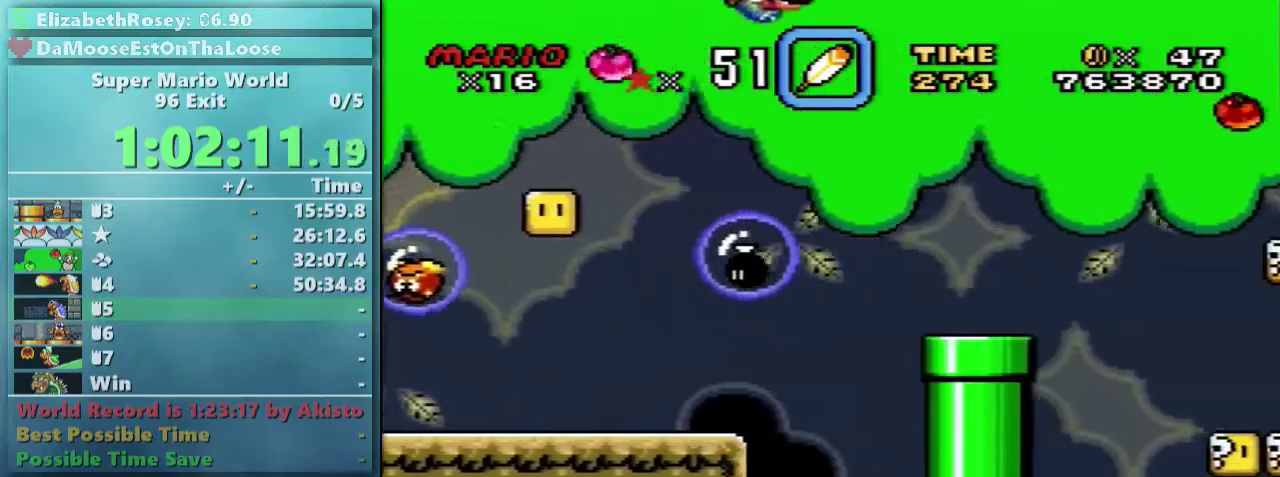
{"buttons": ["Y"], "events": [[150, "DPAD_LEFT", "up"]]}
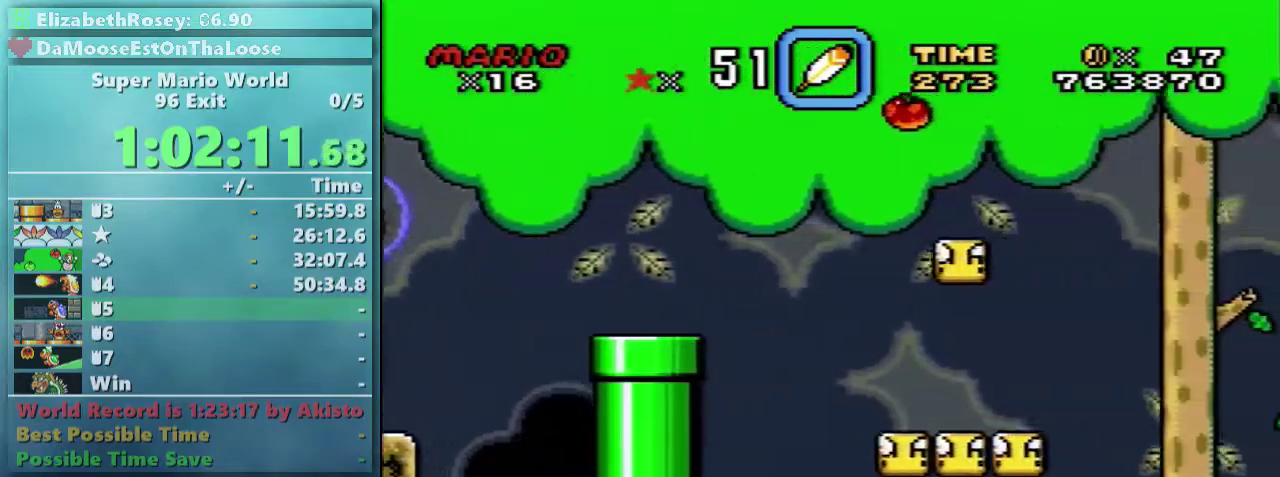
{"buttons": ["Y", "DPAD_LEFT"], "events": [[450, "DPAD_LEFT", "down"]]}
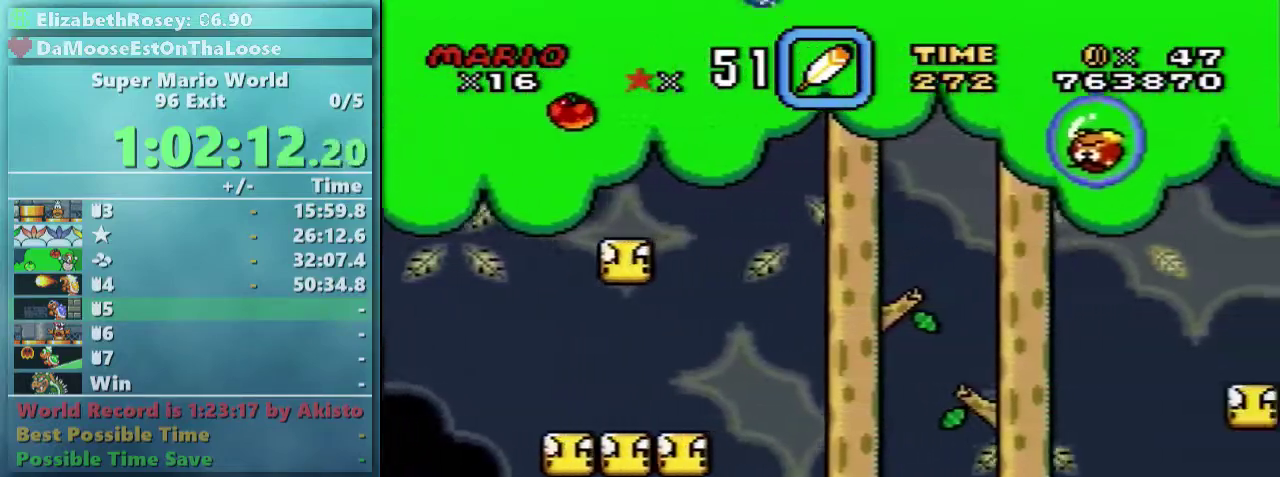
{"buttons": ["Y"], "events": [[200, "DPAD_LEFT", "up"]]}
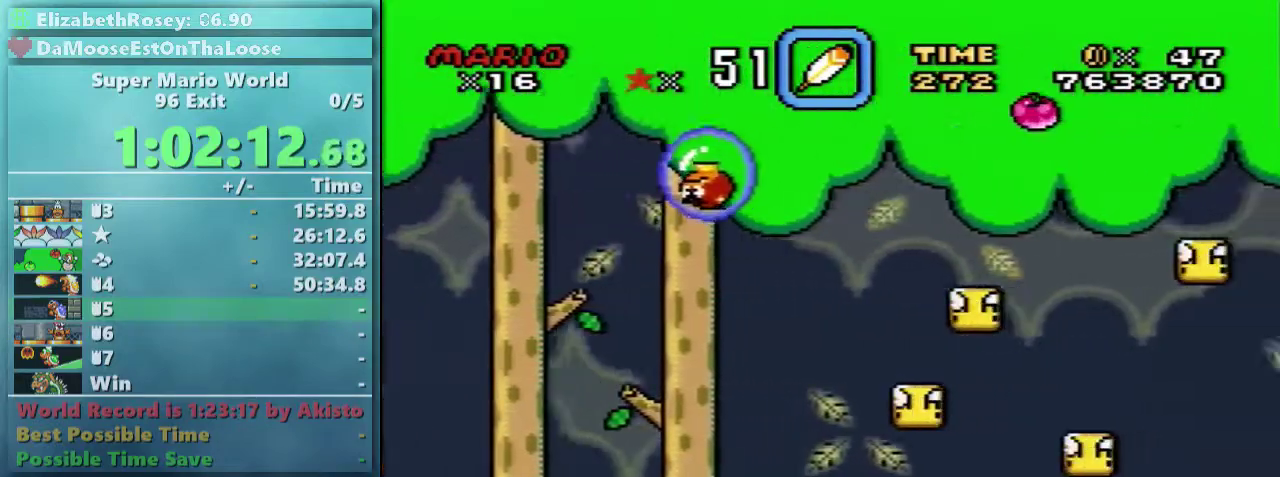
{"buttons": ["Y"], "events": []}
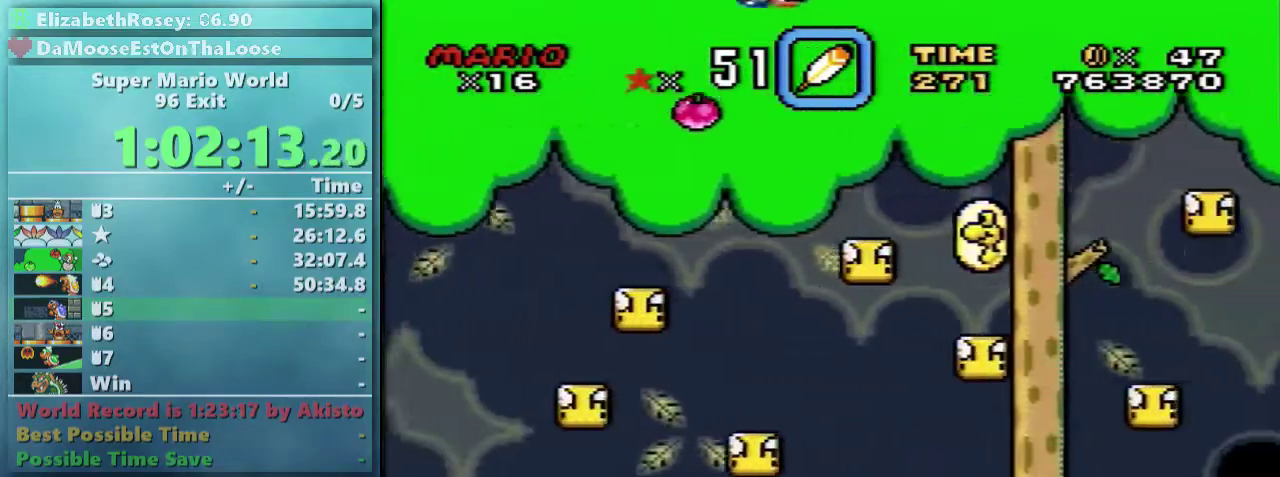
{"buttons": ["Y"], "events": [[17, "DPAD_LEFT", "down"], [300, "DPAD_LEFT", "up"]]}
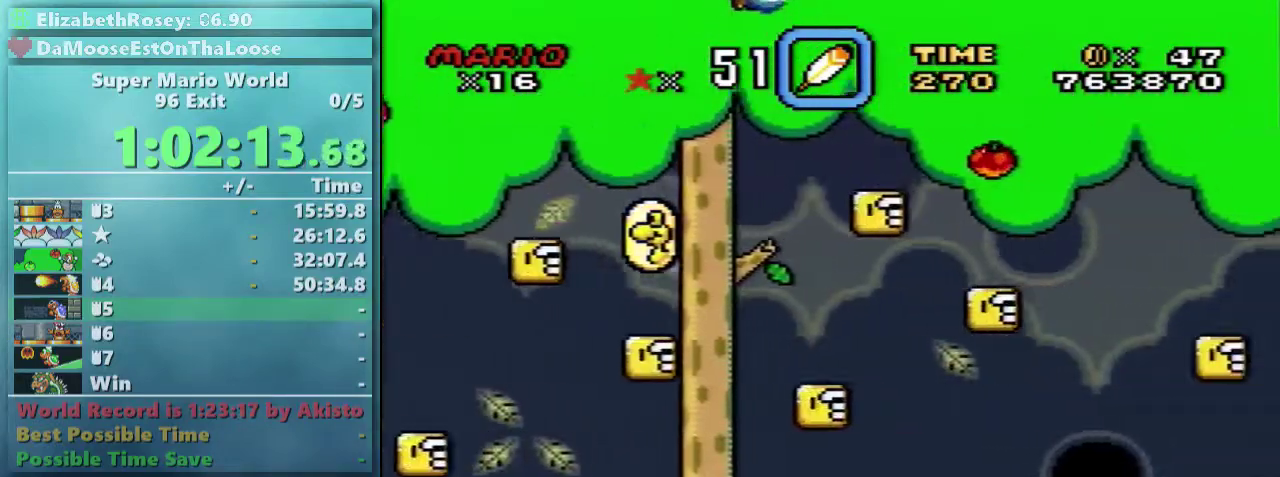
{"buttons": ["Y", "DPAD_LEFT"], "events": [[500, "DPAD_LEFT", "down"]]}
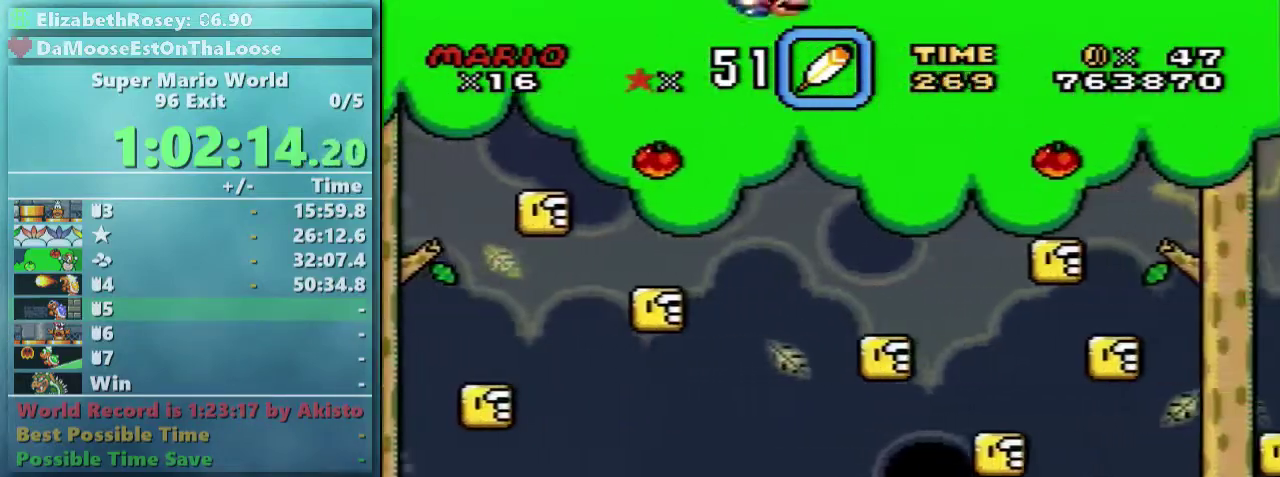
{"buttons": ["Y"], "events": [[250, "DPAD_LEFT", "up"]]}
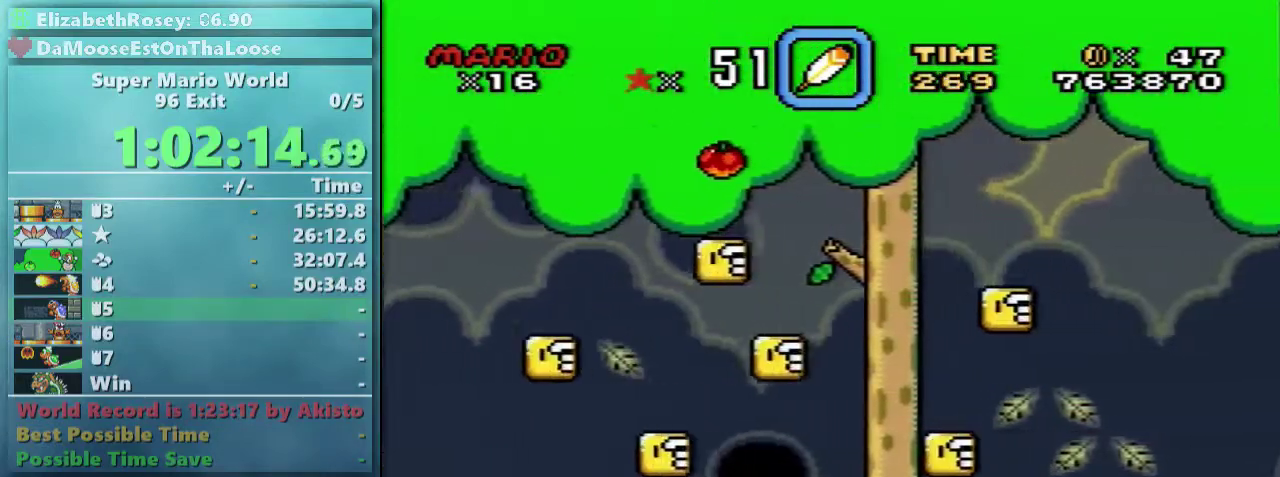
{"buttons": ["Y"], "events": []}
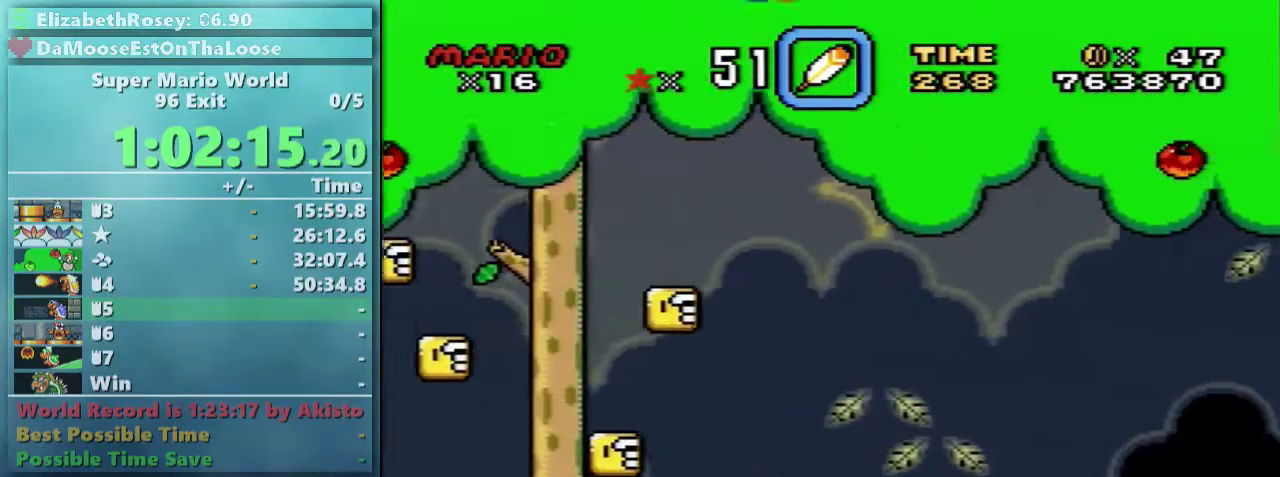
{"buttons": ["Y"], "events": [[100, "DPAD_LEFT", "down"], [350, "DPAD_LEFT", "up"]]}
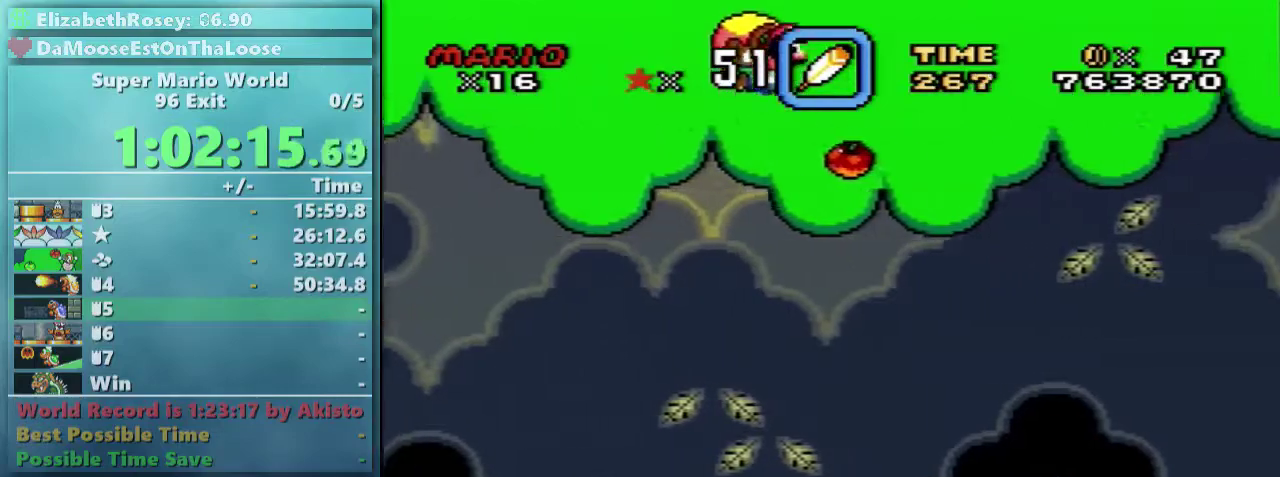
{"buttons": ["Y"], "events": []}
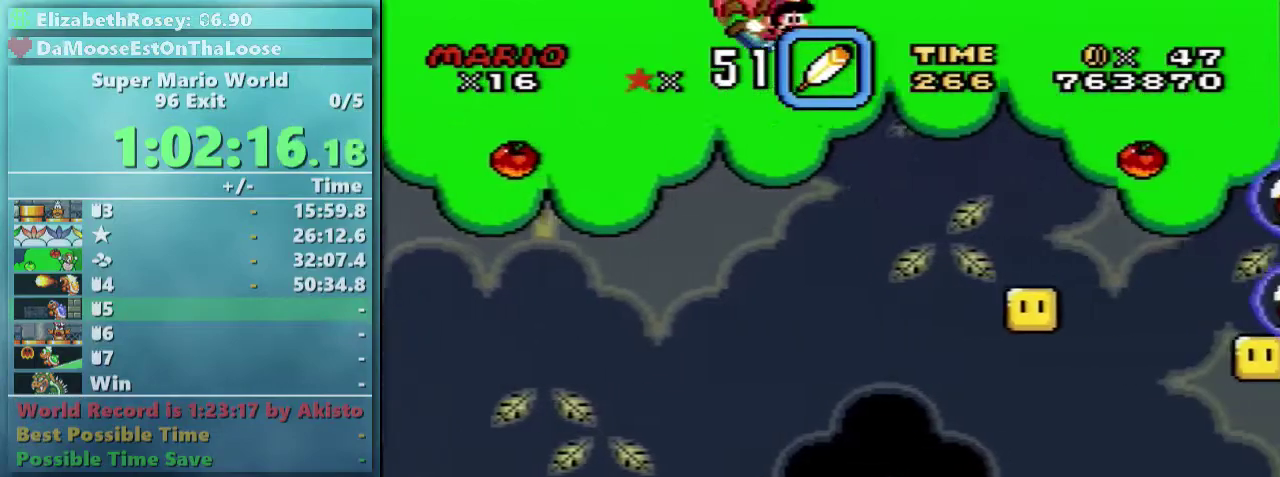
{"buttons": ["Y"], "events": [[100, "DPAD_LEFT", "down"], [350, "DPAD_LEFT", "up"]]}
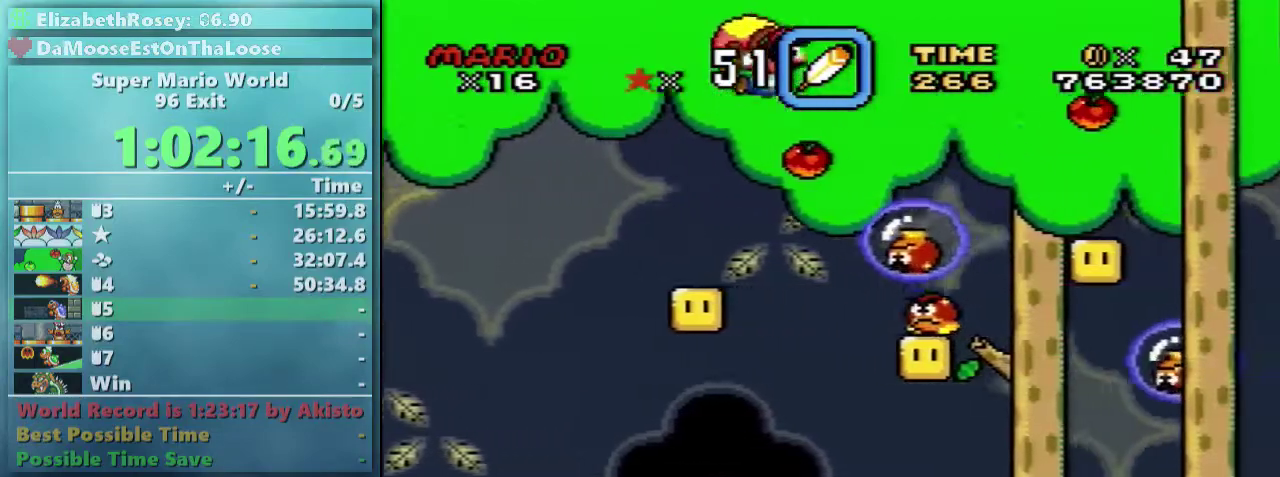
{"buttons": ["Y"], "events": []}
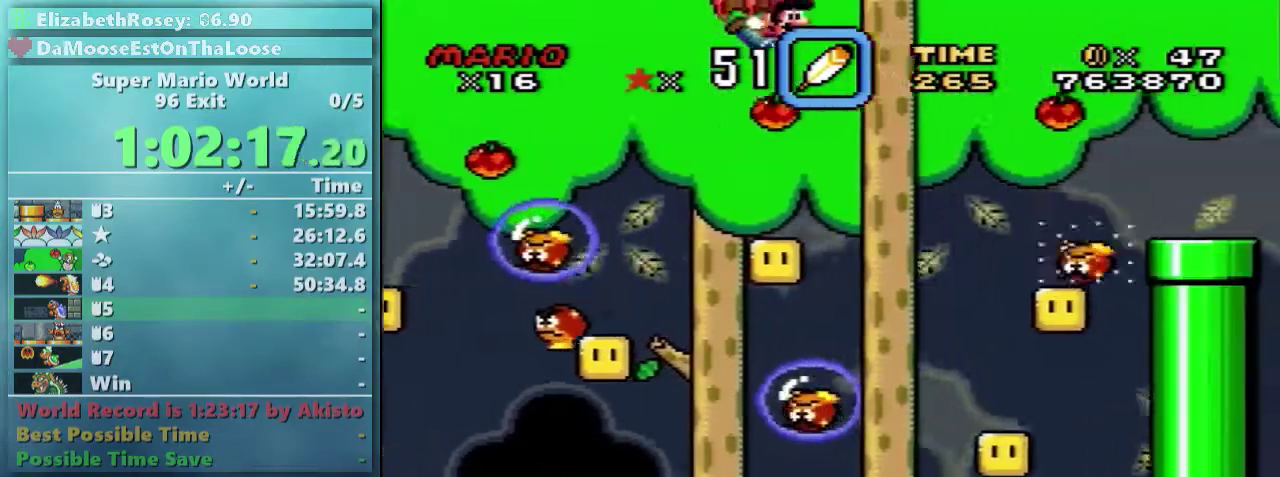
{"buttons": ["DPAD_LEFT"], "events": [[250, "DPAD_LEFT", "down"], [400, "Y", "up"]]}
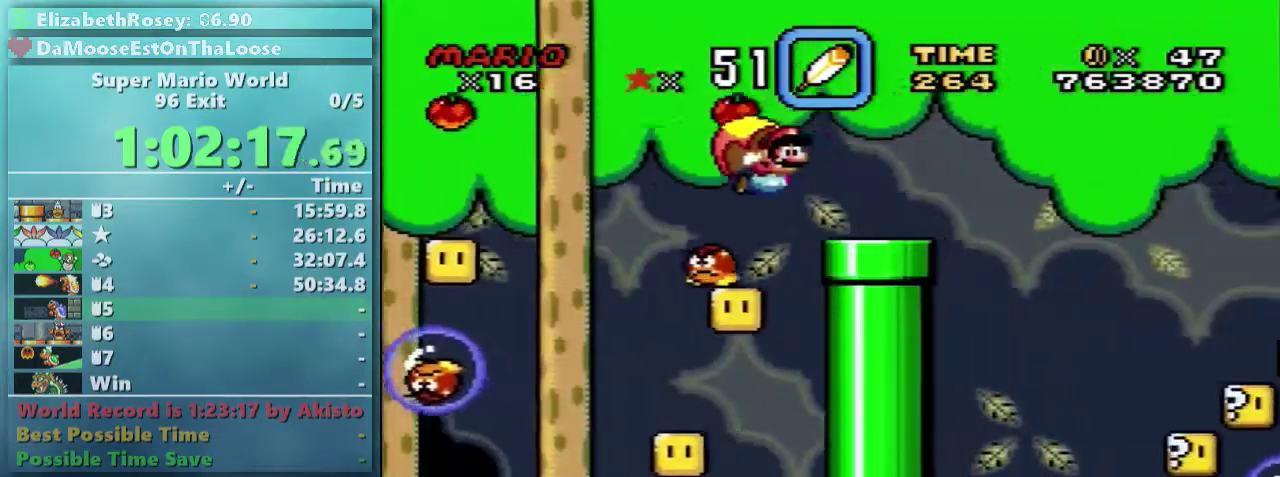
{"buttons": ["B", "Y", "DPAD_LEFT"], "events": [[50, "DPAD_DOWN", "down"], [317, "B", "down"], [317, "Y", "down"], [350, "DPAD_DOWN", "up"]]}
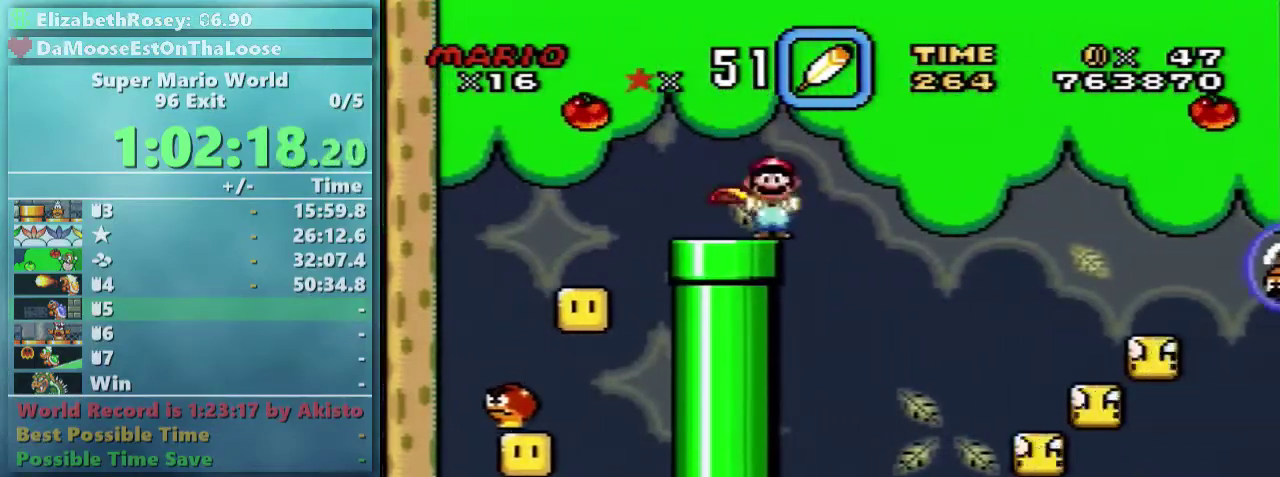
{"buttons": [], "events": [[100, "DPAD_DOWN", "down"], [150, "B", "up"], [150, "DPAD_LEFT", "up"], [450, "DPAD_DOWN", "up"], [500, "Y", "up"]]}
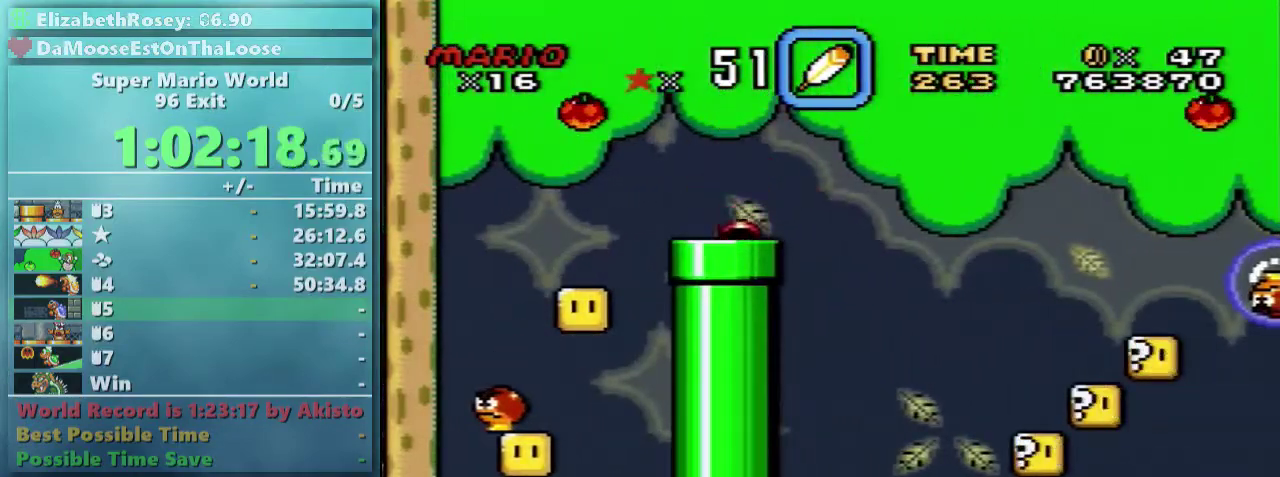
{"buttons": ["X", "DPAD_RIGHT"], "events": [[100, "X", "down"], [200, "DPAD_RIGHT", "down"]]}
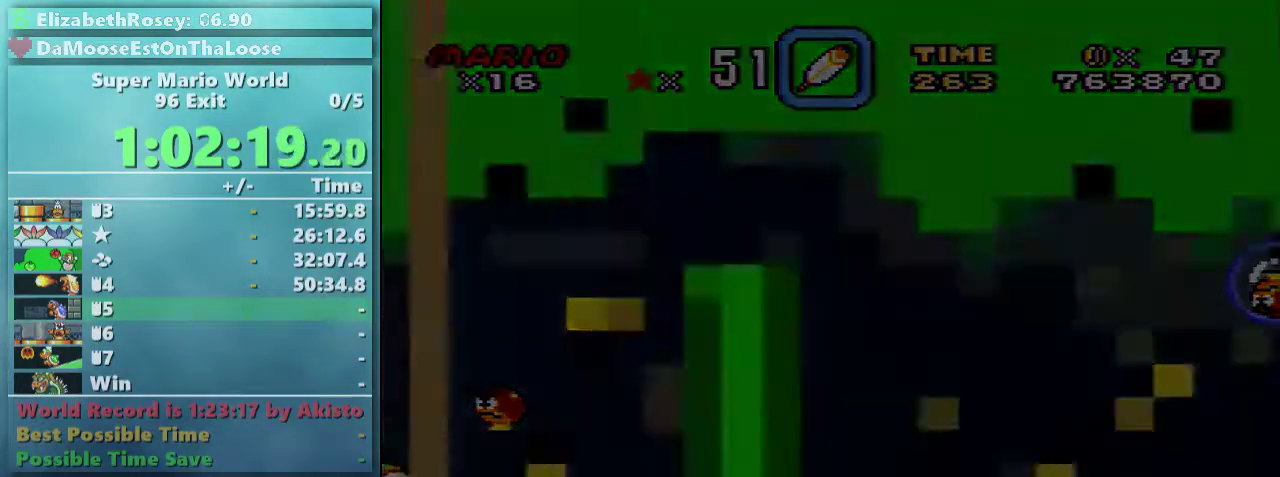
{"buttons": ["X", "DPAD_RIGHT"], "events": []}
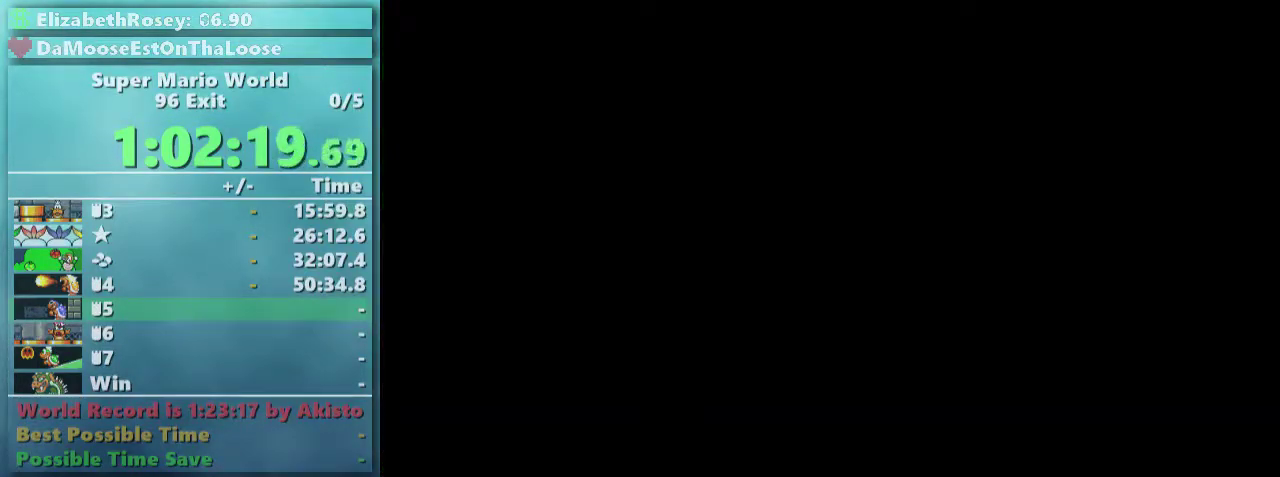
{"buttons": ["X", "DPAD_RIGHT"], "events": []}
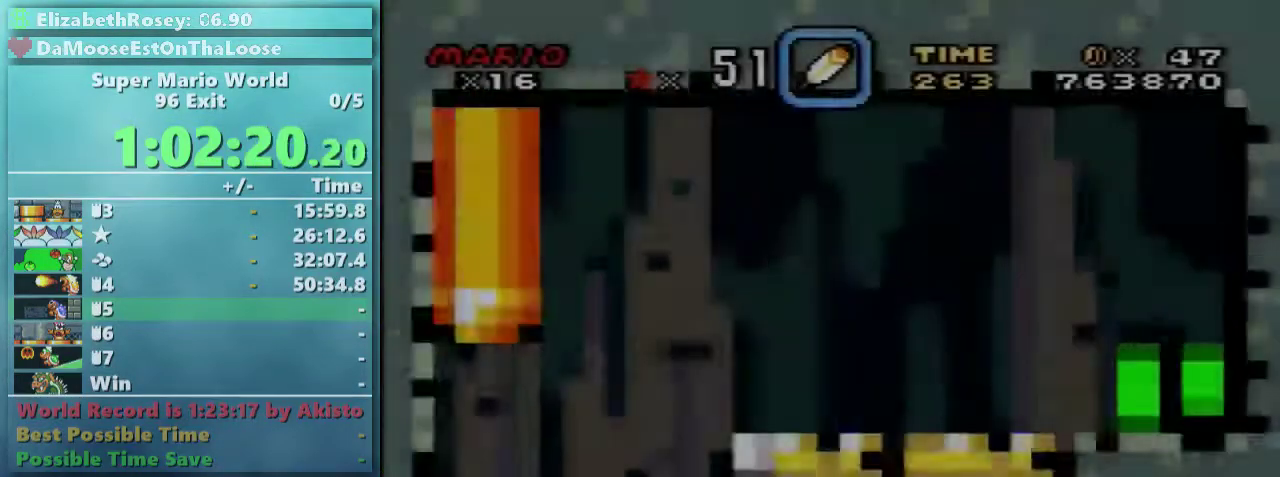
{"buttons": ["X", "DPAD_RIGHT"], "events": []}
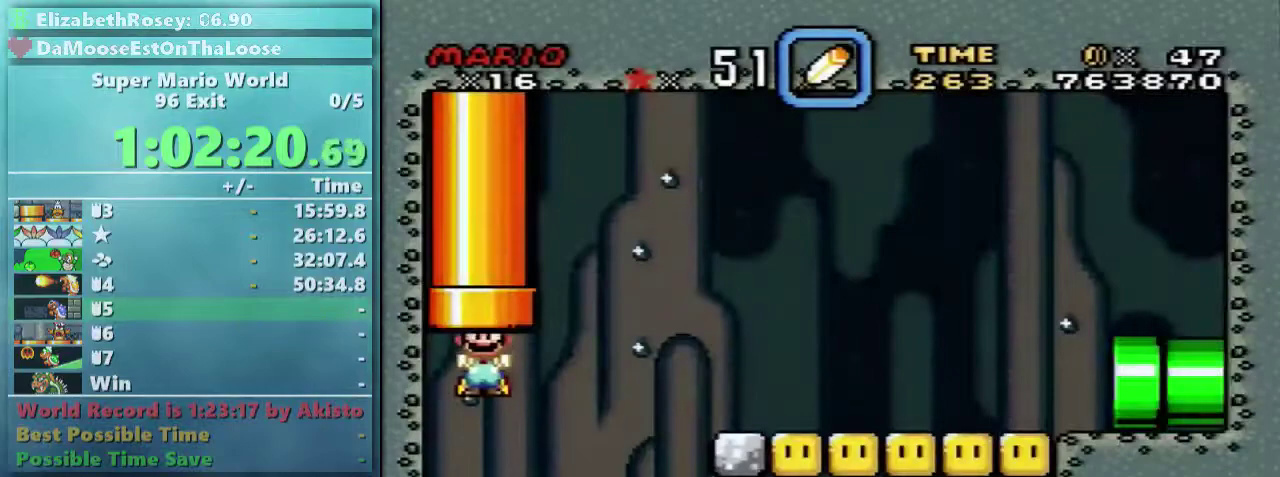
{"buttons": ["A", "X", "DPAD_RIGHT"], "events": [[400, "A", "down"]]}
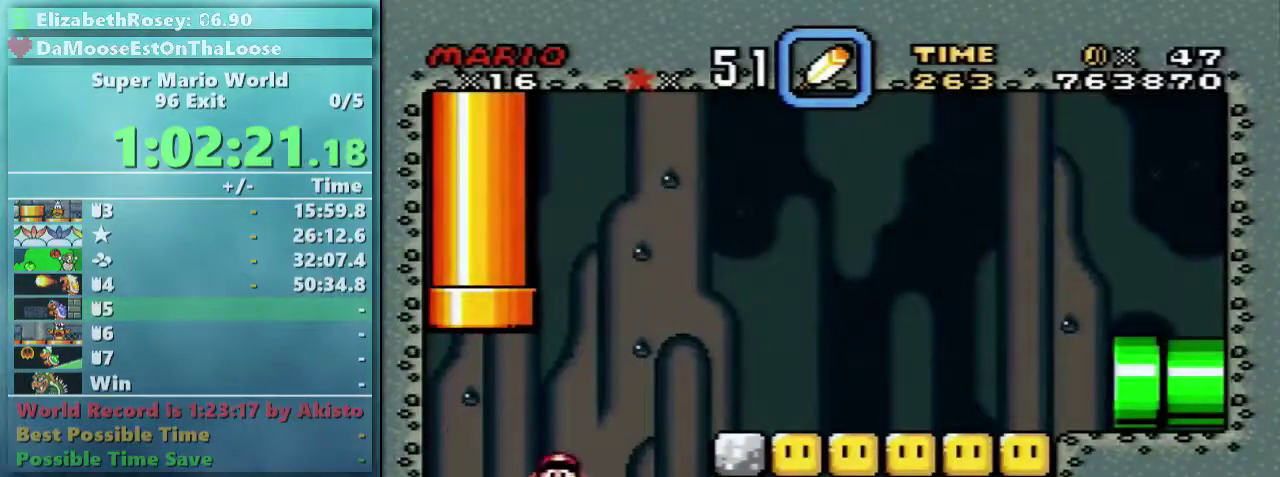
{"buttons": ["X", "DPAD_UP", "DPAD_LEFT"], "events": [[267, "A", "up"], [400, "DPAD_LEFT", "down"], [400, "DPAD_RIGHT", "up"], [400, "DPAD_UP", "down"]]}
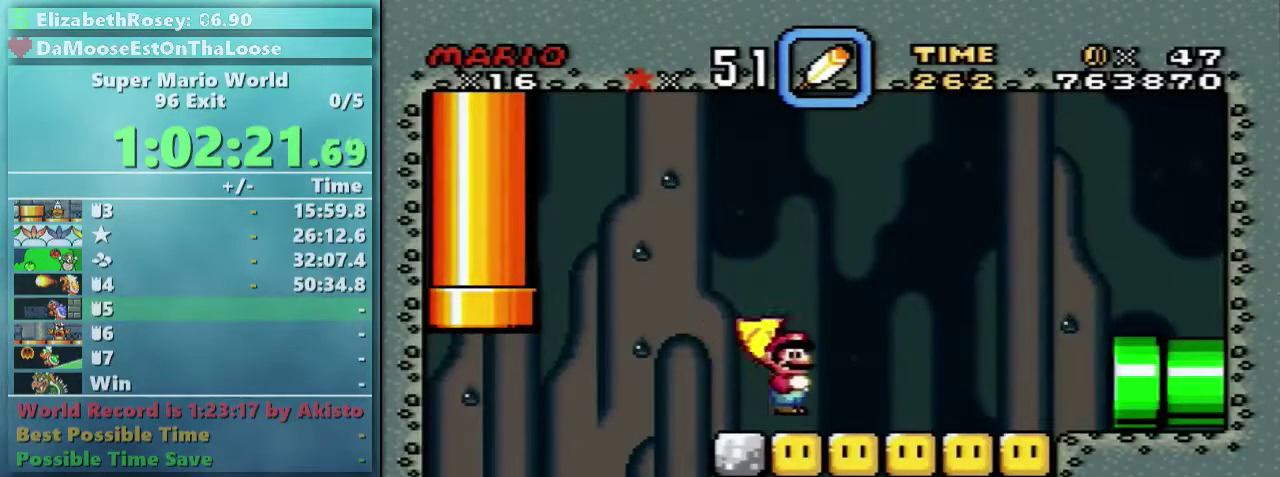
{"buttons": ["X", "DPAD_RIGHT"], "events": [[150, "DPAD_LEFT", "up"], [150, "DPAD_RIGHT", "down"], [150, "DPAD_UP", "up"]]}
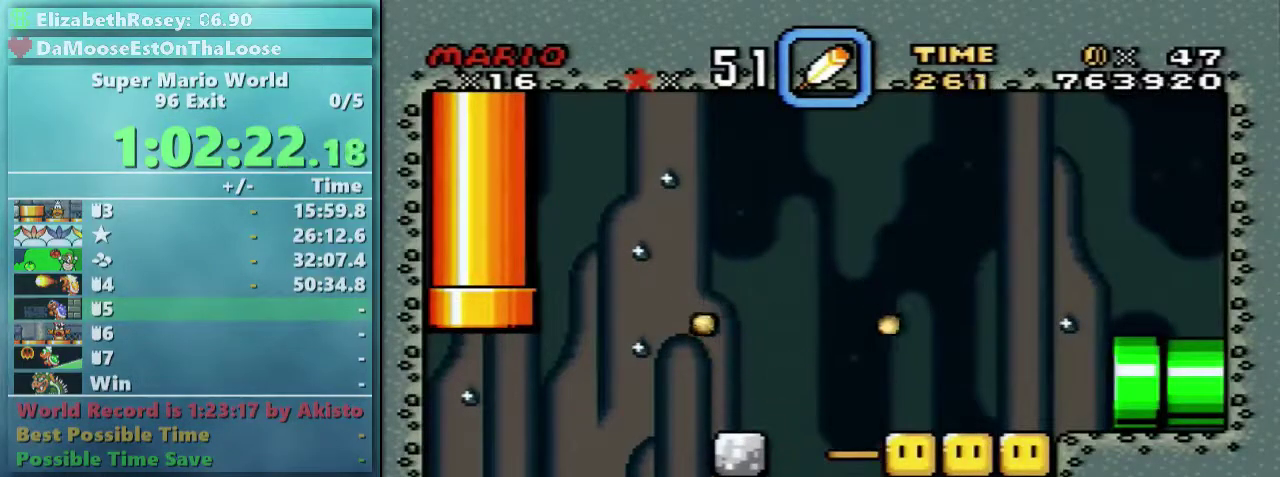
{"buttons": [], "events": [[200, "DPAD_DOWN", "down"], [400, "DPAD_DOWN", "up"], [467, "DPAD_RIGHT", "up"], [500, "X", "up"]]}